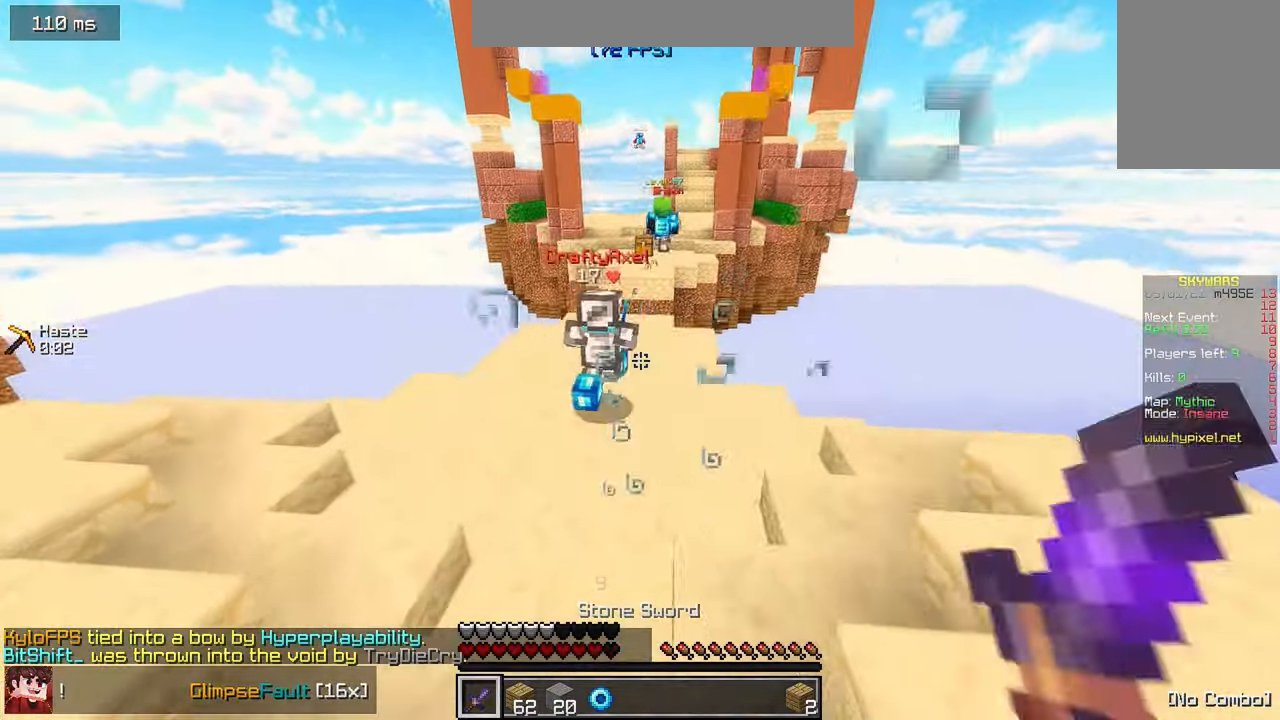
Gameplay with keyboard and mouse; each line is a JSON object with the keys and mouse buttons held at the frame after it. "events" lists presses ("down") and releases ("up") of "a", "d", "s", "w", "mouse_left" and "mouse_right" between this image and that frame as [ms after this image, input, new state], when the widget could be followed in between. "mouse_left", "mouse_right" = the "left", "right" buttons of the "mouse" list. No other keys are recorded. Fast repeated clicks can show as one long hold. Mouse movement is not recorded.
{"keys": ["w"], "mouse": ["left"], "events": [[33, "mouse_left", "down"]]}
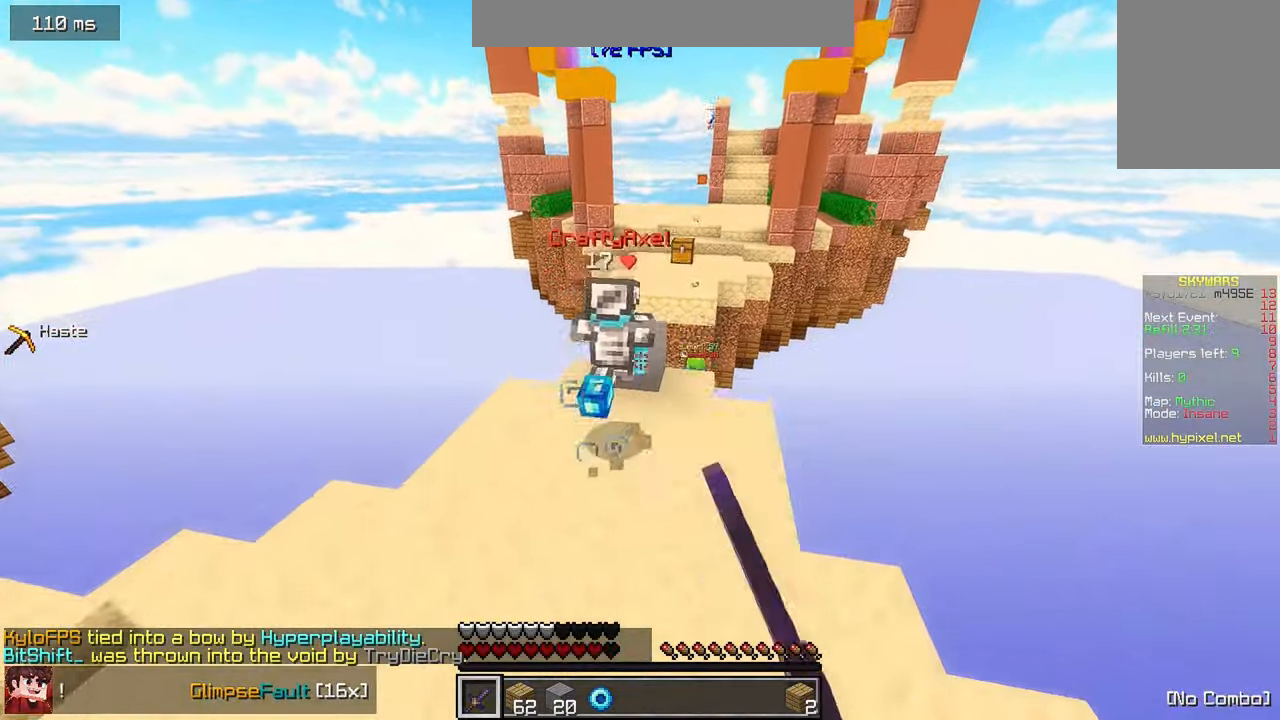
{"keys": ["w"], "mouse": ["left"], "events": [[450, "mouse_left", "up"], [500, "mouse_left", "down"]]}
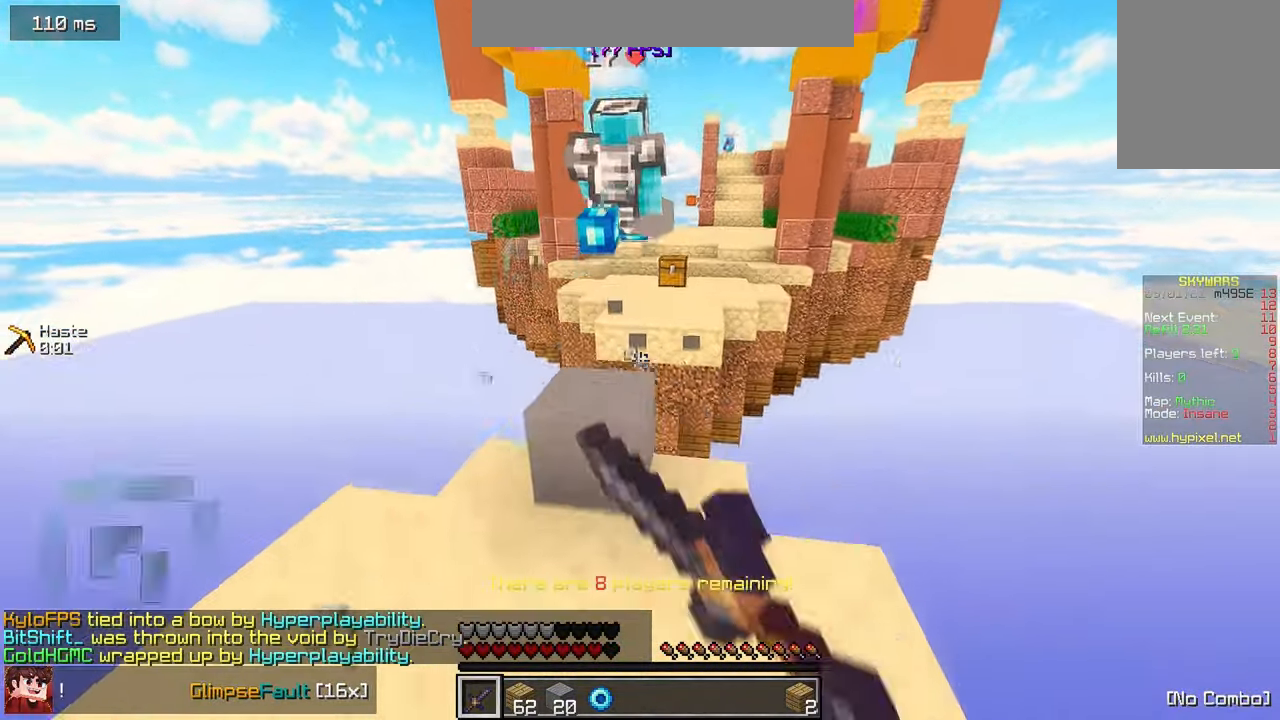
{"keys": ["s"], "mouse": [], "events": [[67, "w", "up"], [200, "mouse_left", "up"], [283, "mouse_right", "down"], [300, "s", "down"], [400, "mouse_right", "up"]]}
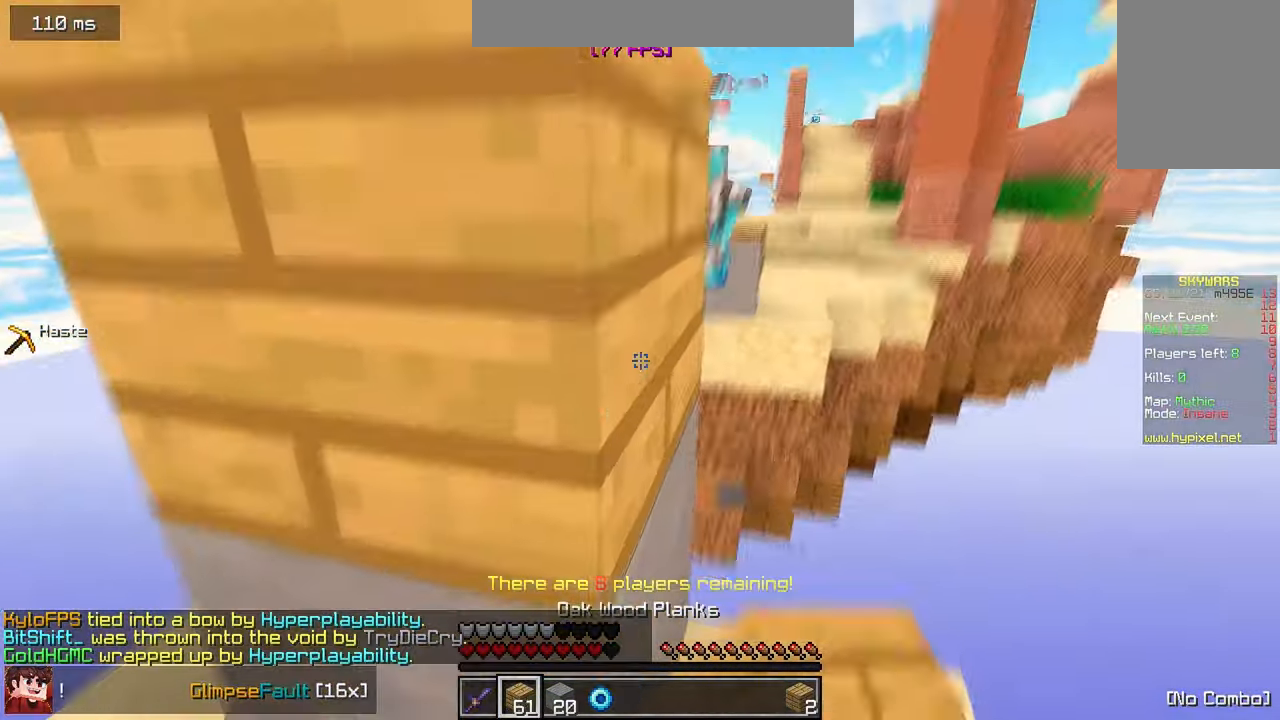
{"keys": [], "mouse": ["right"], "events": [[67, "a", "down"], [67, "mouse_right", "down"], [117, "w", "down"], [150, "s", "up"], [300, "a", "up"], [367, "w", "up"]]}
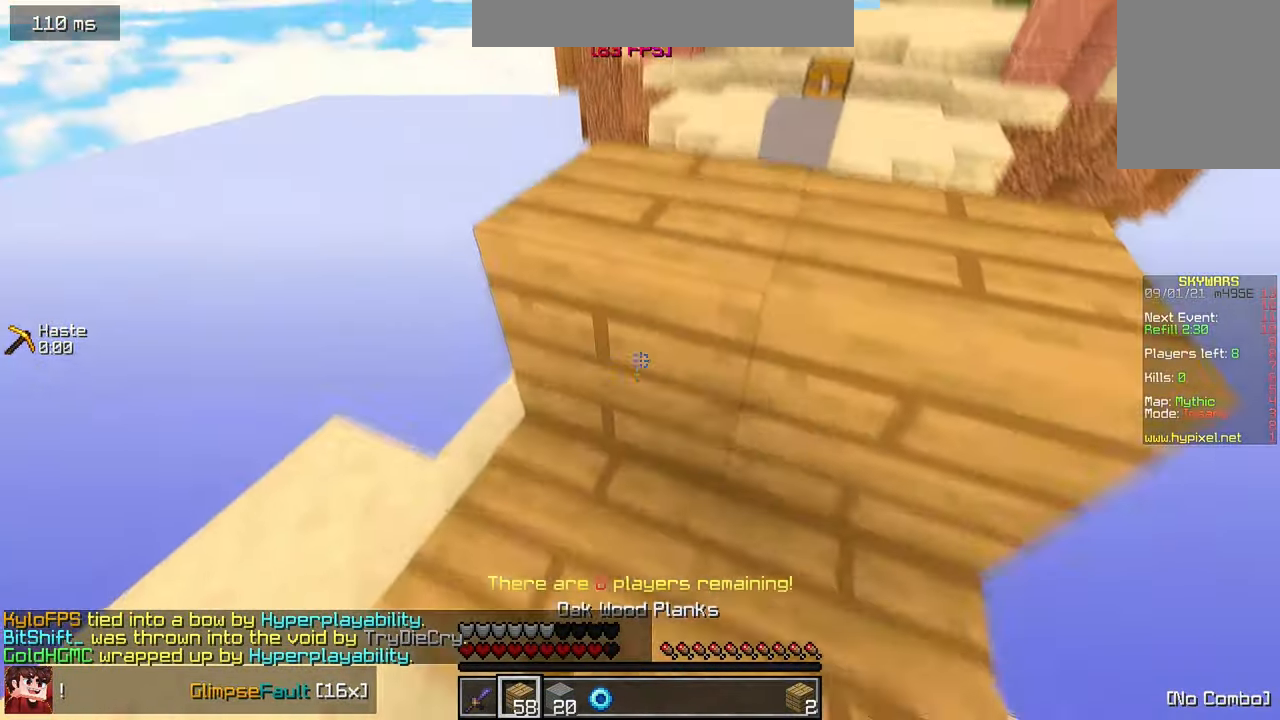
{"keys": ["s"], "mouse": ["right"], "events": [[17, "w", "down"], [267, "w", "up"], [367, "d", "down"], [467, "d", "up"], [500, "s", "down"]]}
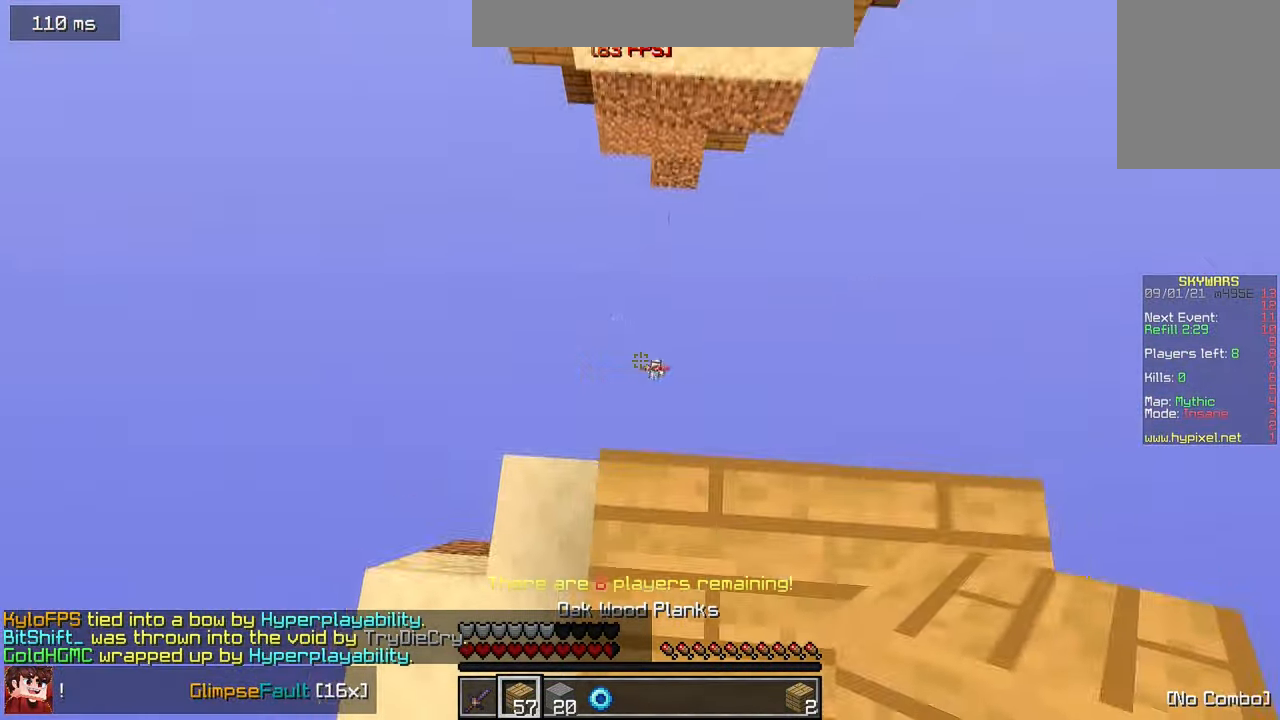
{"keys": [], "mouse": ["right"], "events": [[150, "a", "down"], [200, "s", "up"], [233, "w", "down"], [250, "mouse_right", "up"], [350, "mouse_right", "down"], [450, "a", "up"], [500, "w", "up"]]}
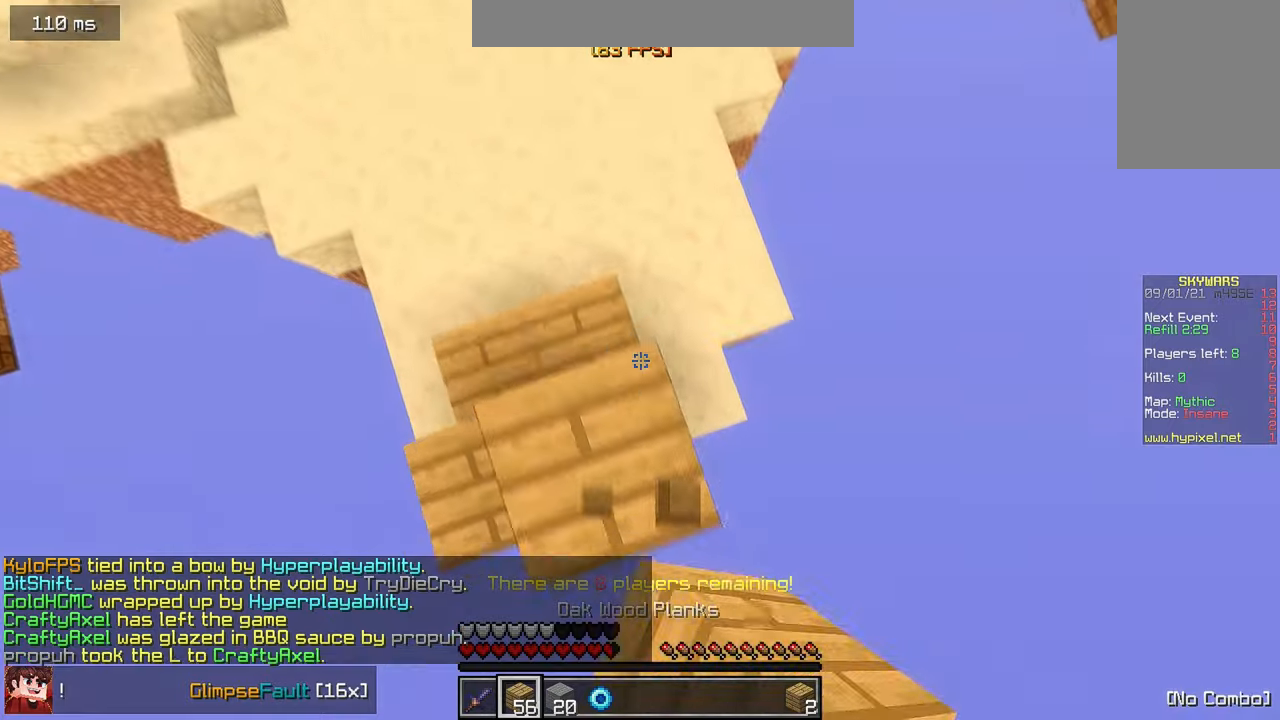
{"keys": ["s"], "mouse": ["right"], "events": [[100, "s", "down"]]}
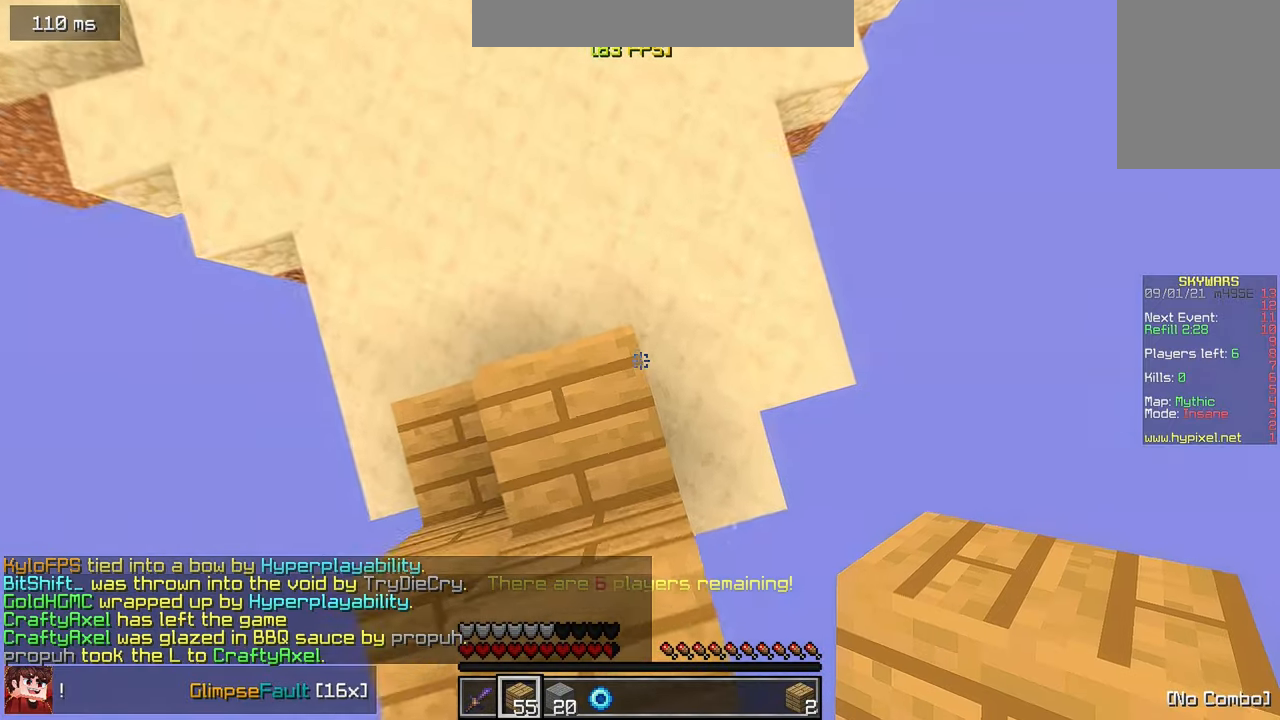
{"keys": ["s"], "mouse": ["right"], "events": [[50, "mouse_right", "up"], [117, "mouse_right", "down"], [234, "mouse_right", "up"], [267, "mouse_right", "down"]]}
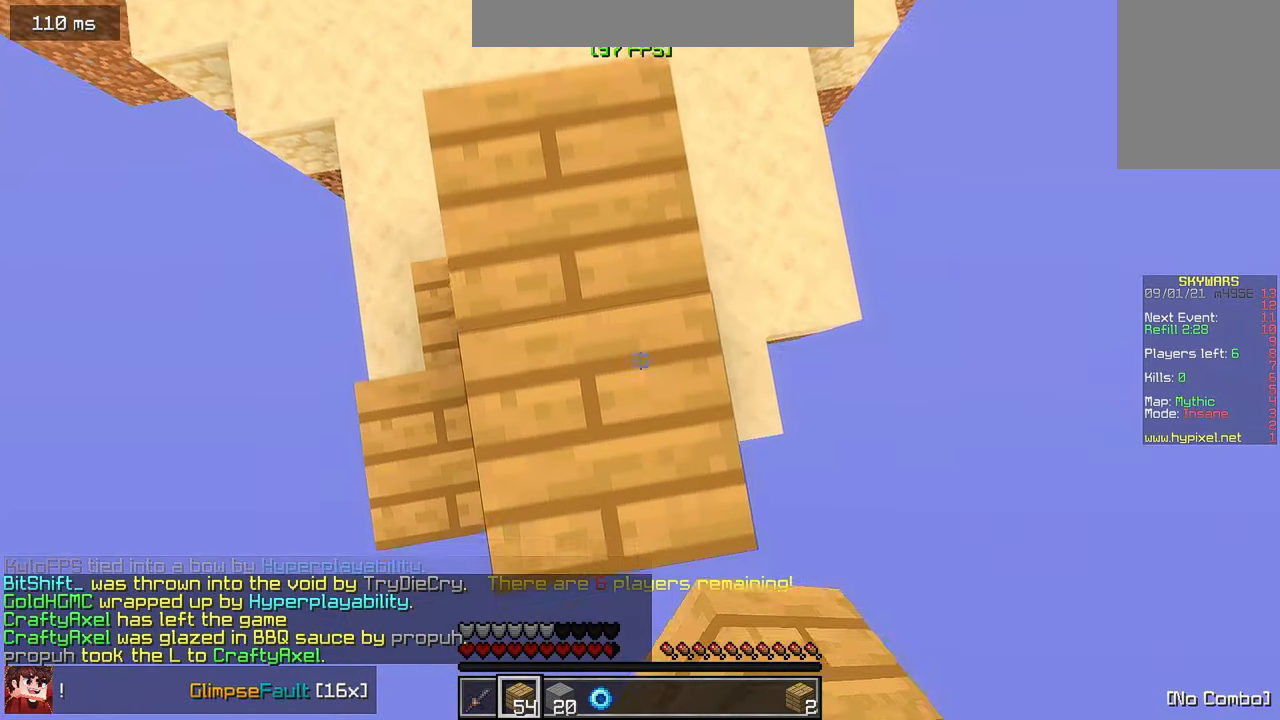
{"keys": ["s"], "mouse": ["right"], "events": [[234, "w", "down"], [250, "s", "up"], [350, "w", "up"], [450, "s", "down"]]}
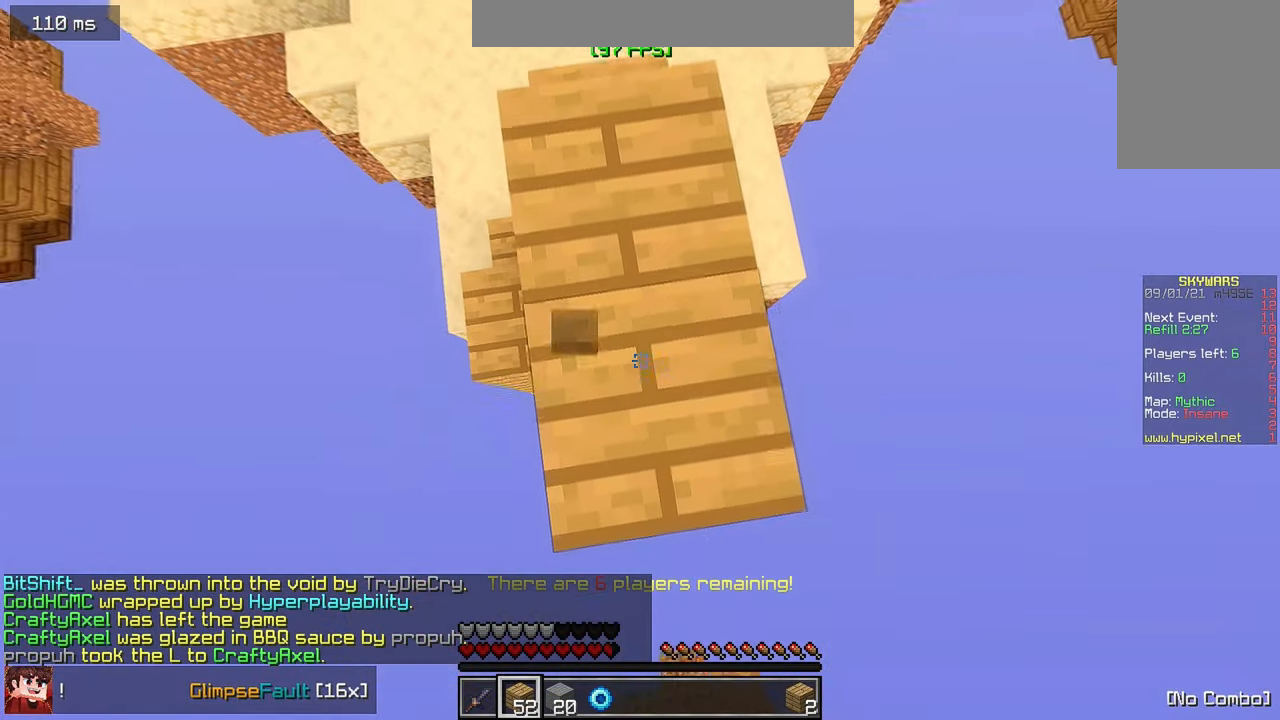
{"keys": ["w"], "mouse": ["right"], "events": [[317, "s", "up"], [317, "w", "down"]]}
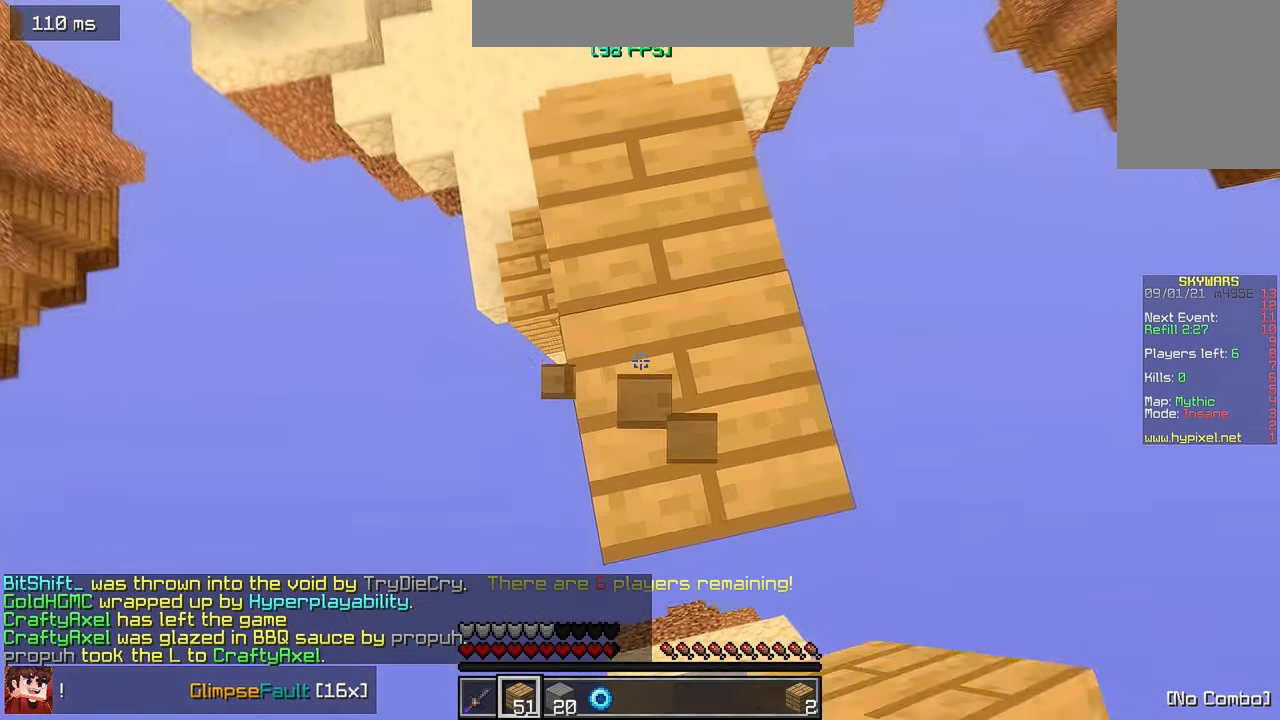
{"keys": ["w"], "mouse": [], "events": [[17, "w", "up"], [134, "mouse_right", "up"], [484, "w", "down"]]}
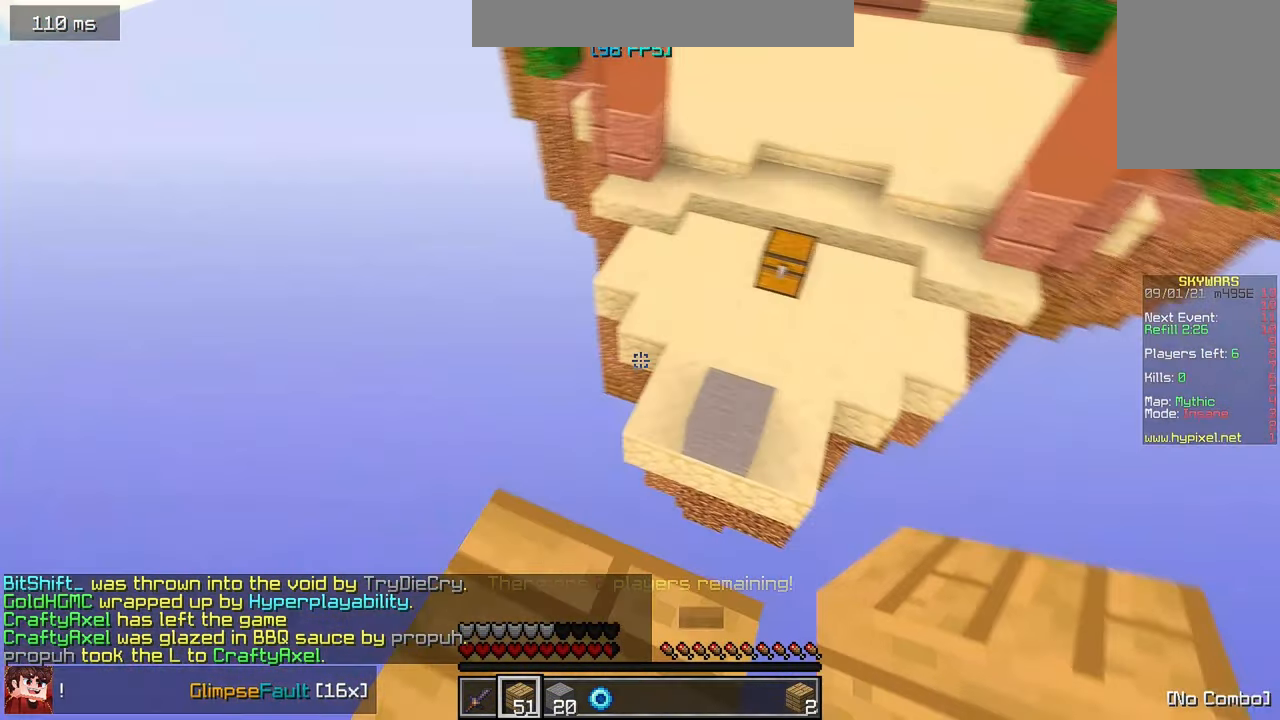
{"keys": ["w"], "mouse": [], "events": [[67, "mouse_left", "down"], [250, "mouse_left", "up"]]}
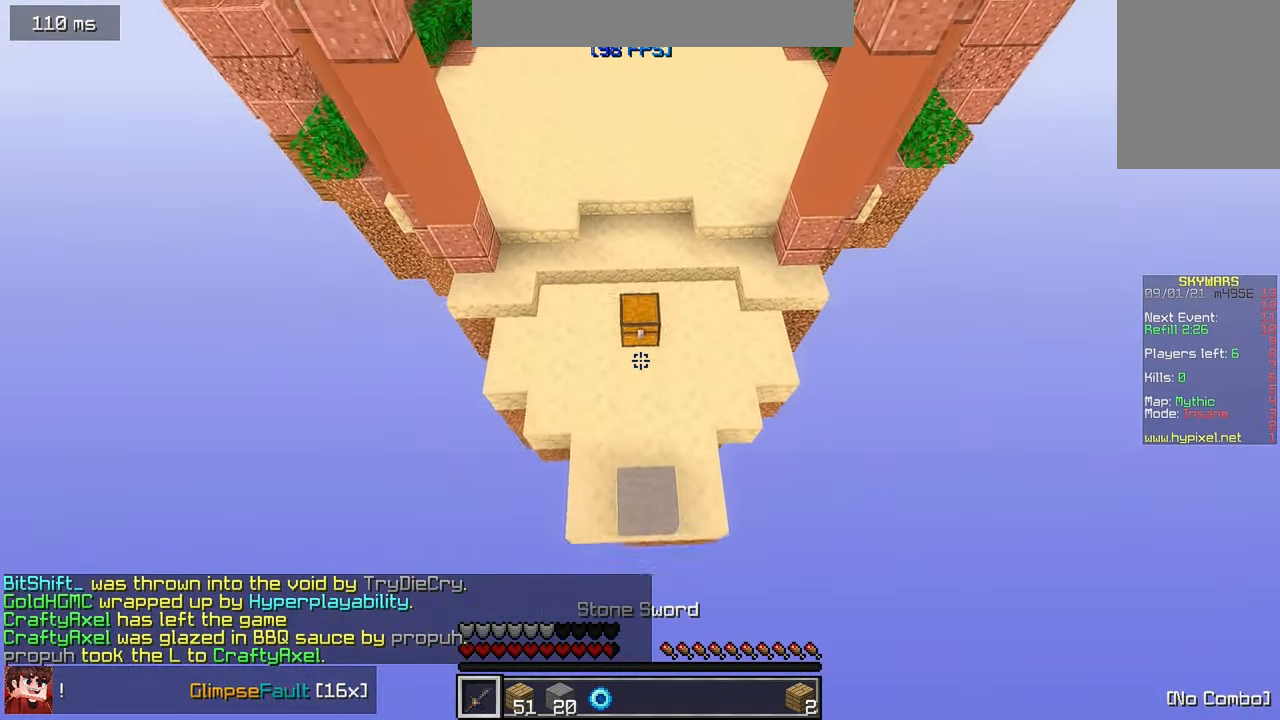
{"keys": [], "mouse": ["right"], "events": [[34, "w", "up"], [484, "mouse_right", "down"]]}
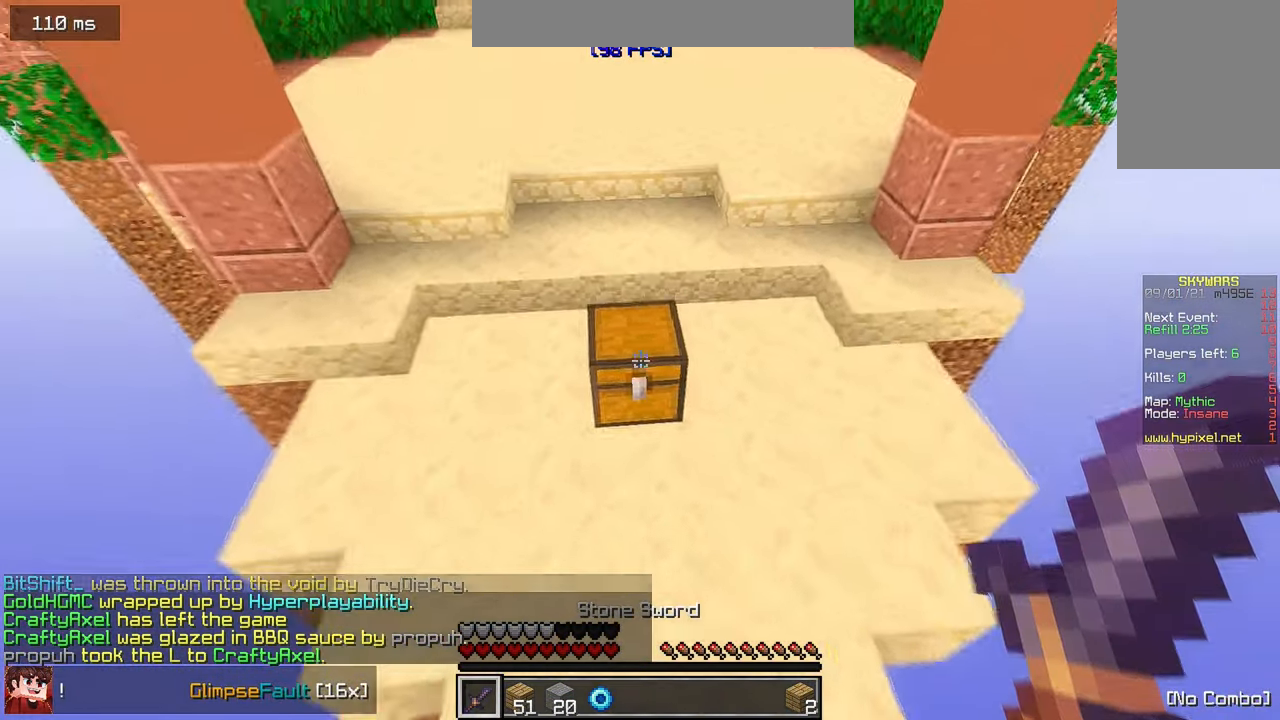
{"keys": [], "mouse": [], "events": [[150, "mouse_right", "up"]]}
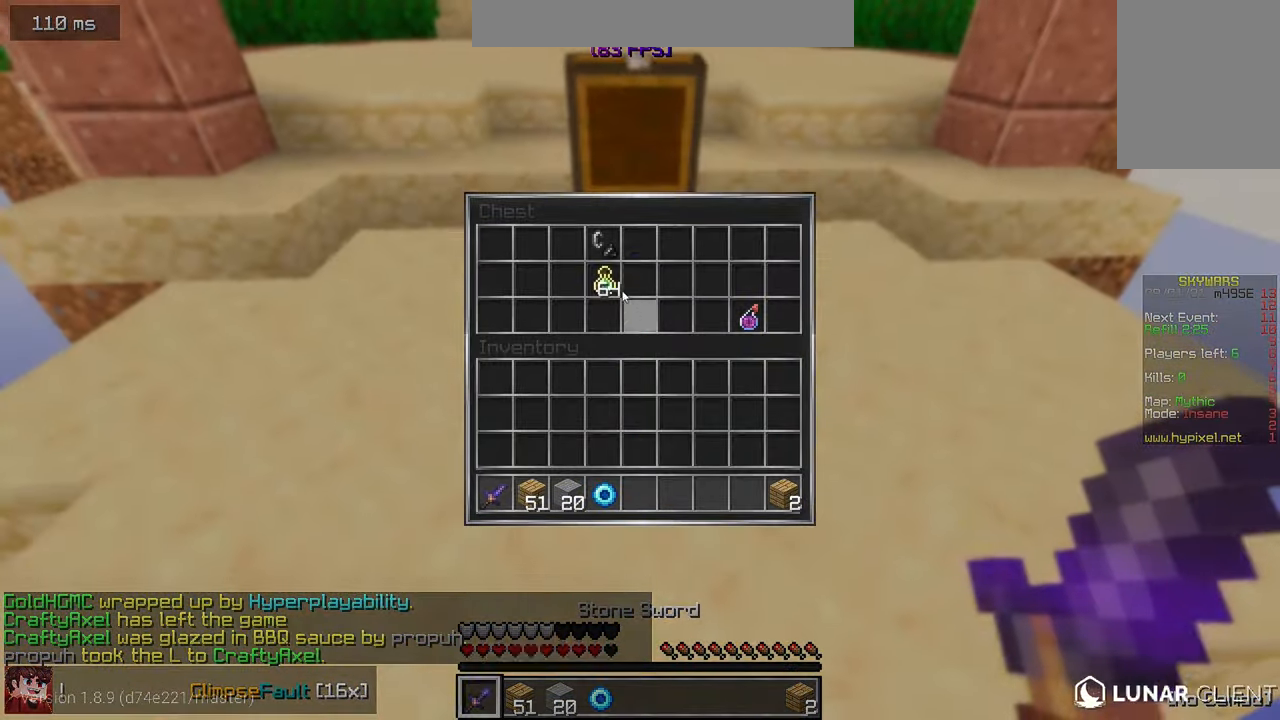
{"keys": [], "mouse": [], "events": []}
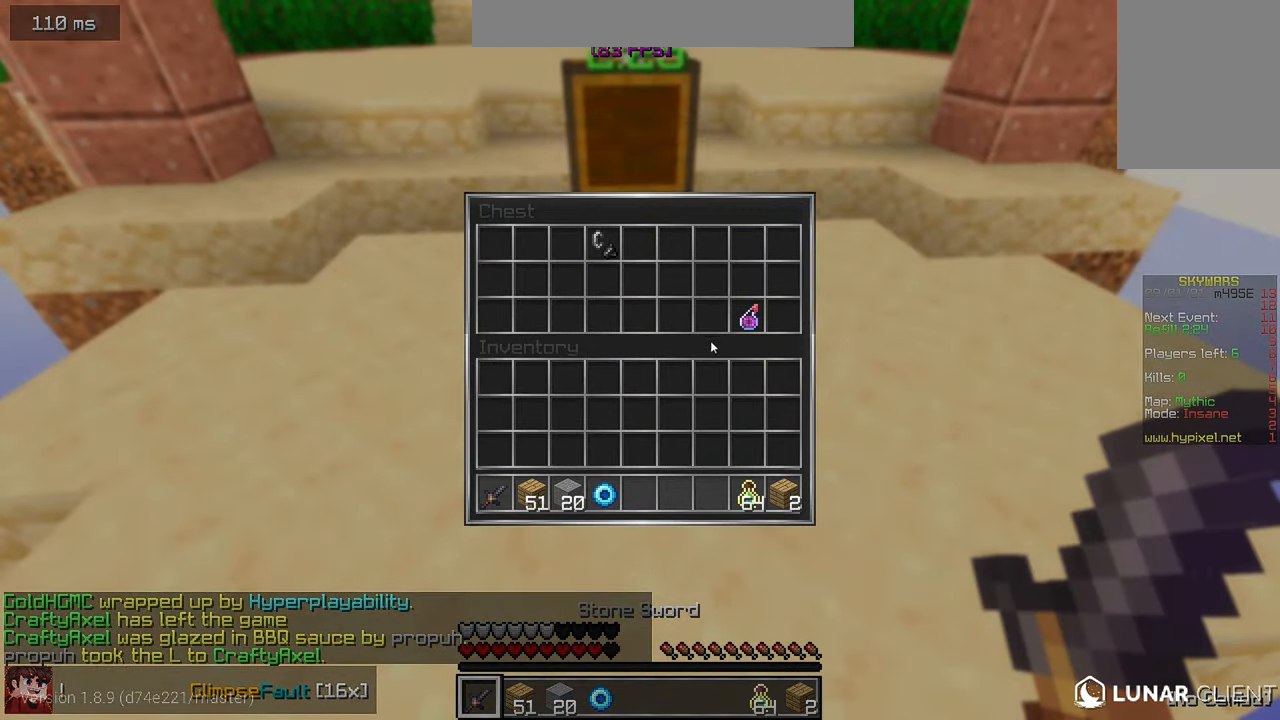
{"keys": [], "mouse": [], "events": []}
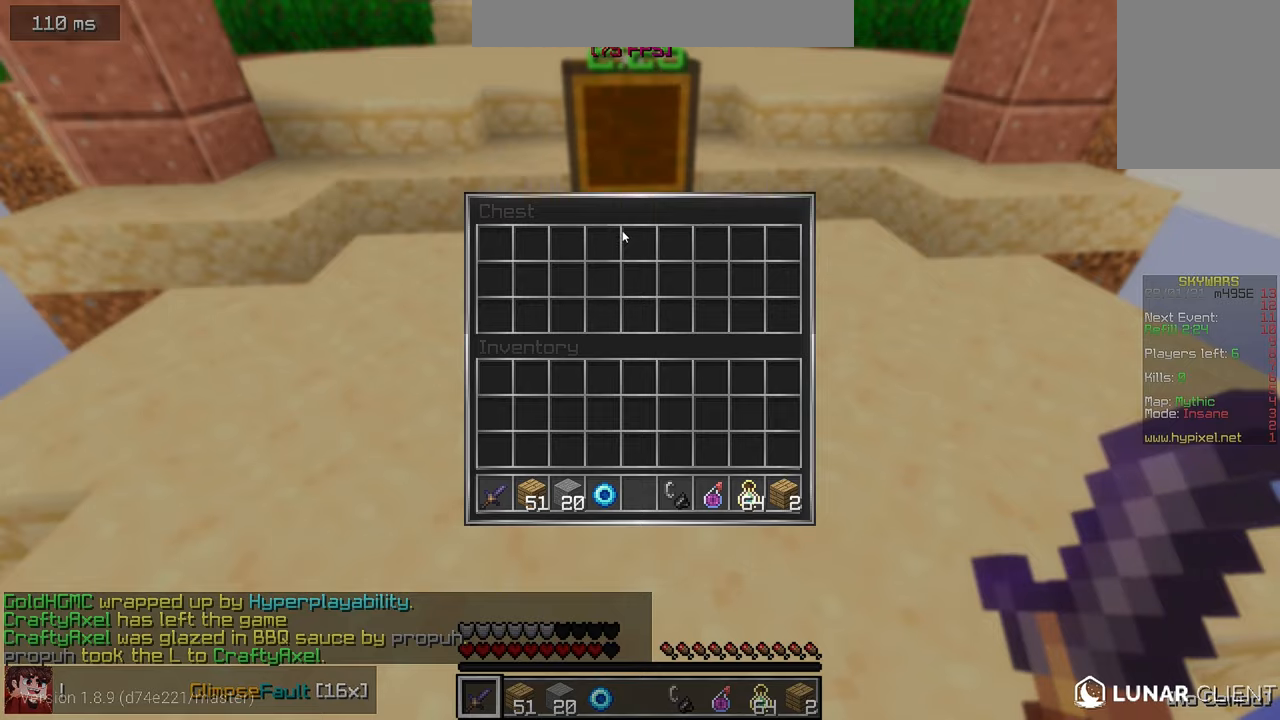
{"keys": ["w"], "mouse": [], "events": [[466, "w", "down"]]}
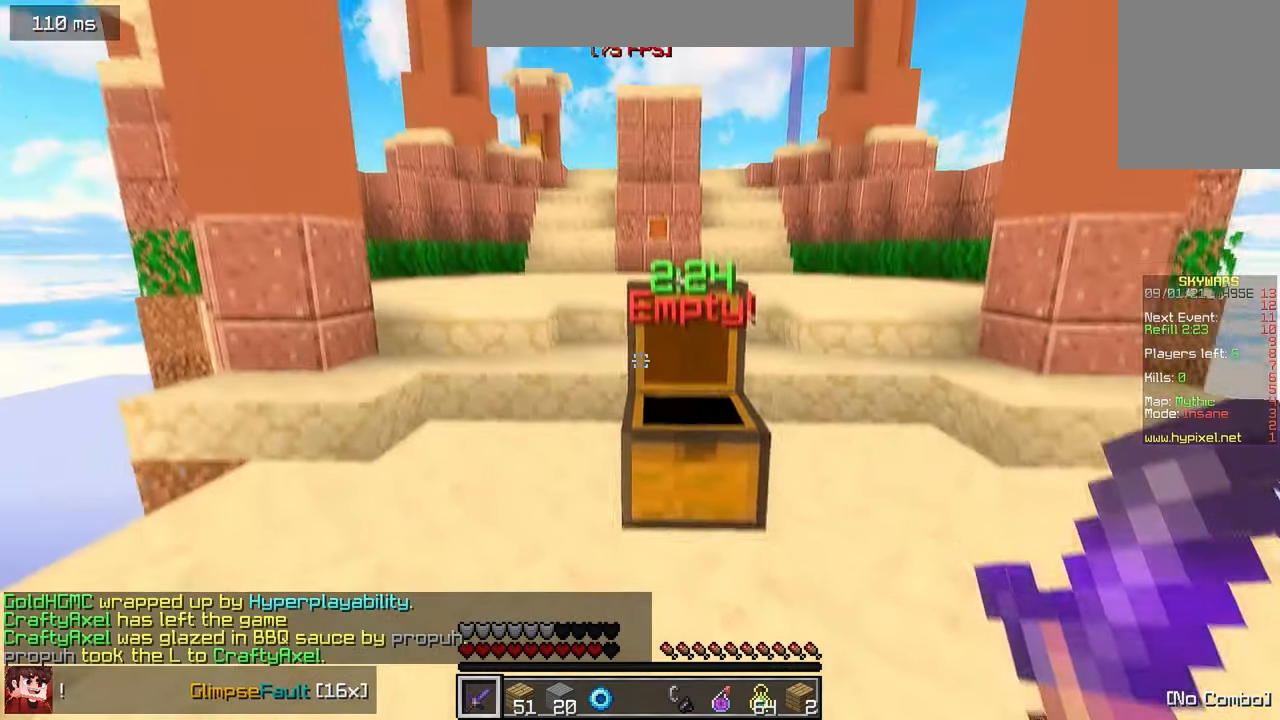
{"keys": ["w"], "mouse": [], "events": []}
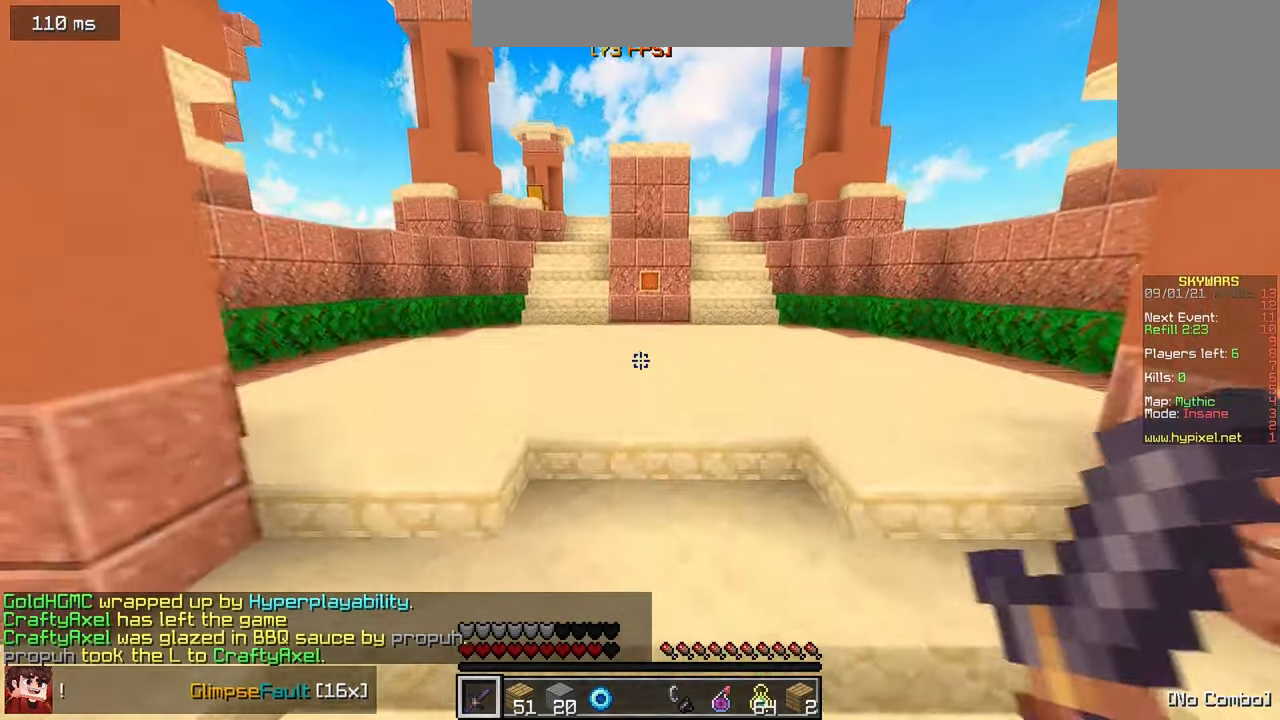
{"keys": ["w"], "mouse": [], "events": []}
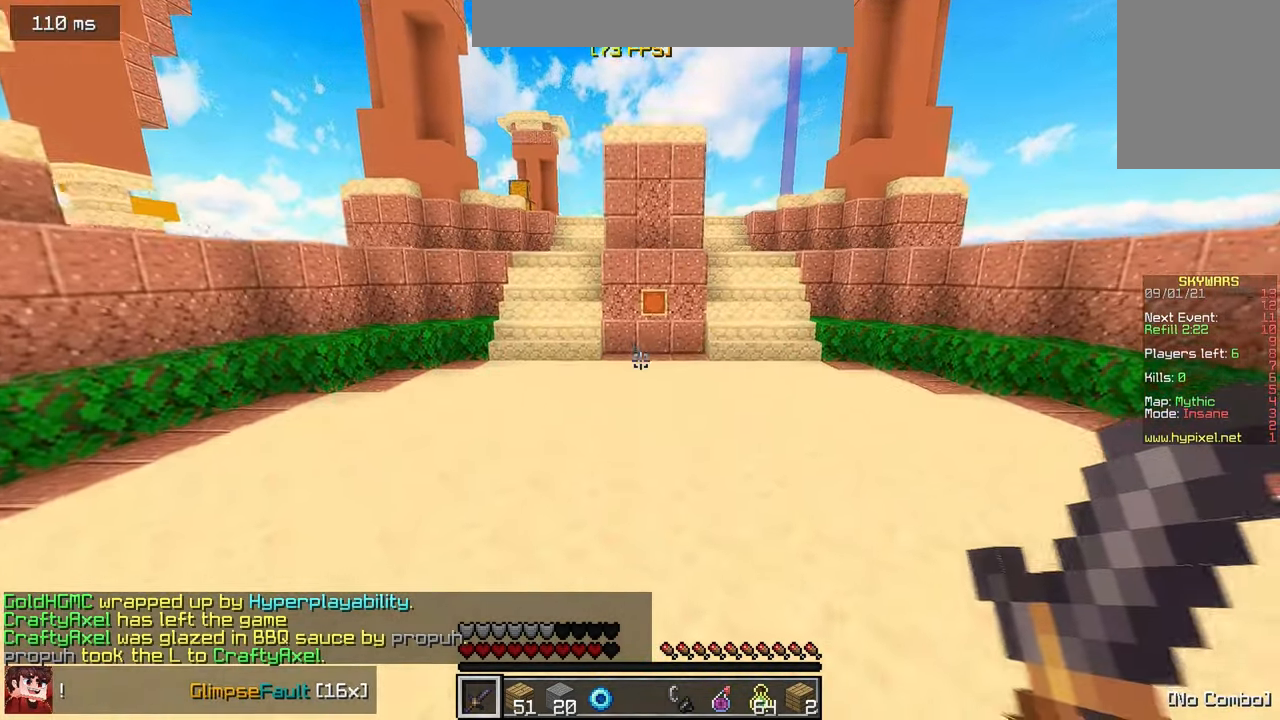
{"keys": ["w"], "mouse": [], "events": []}
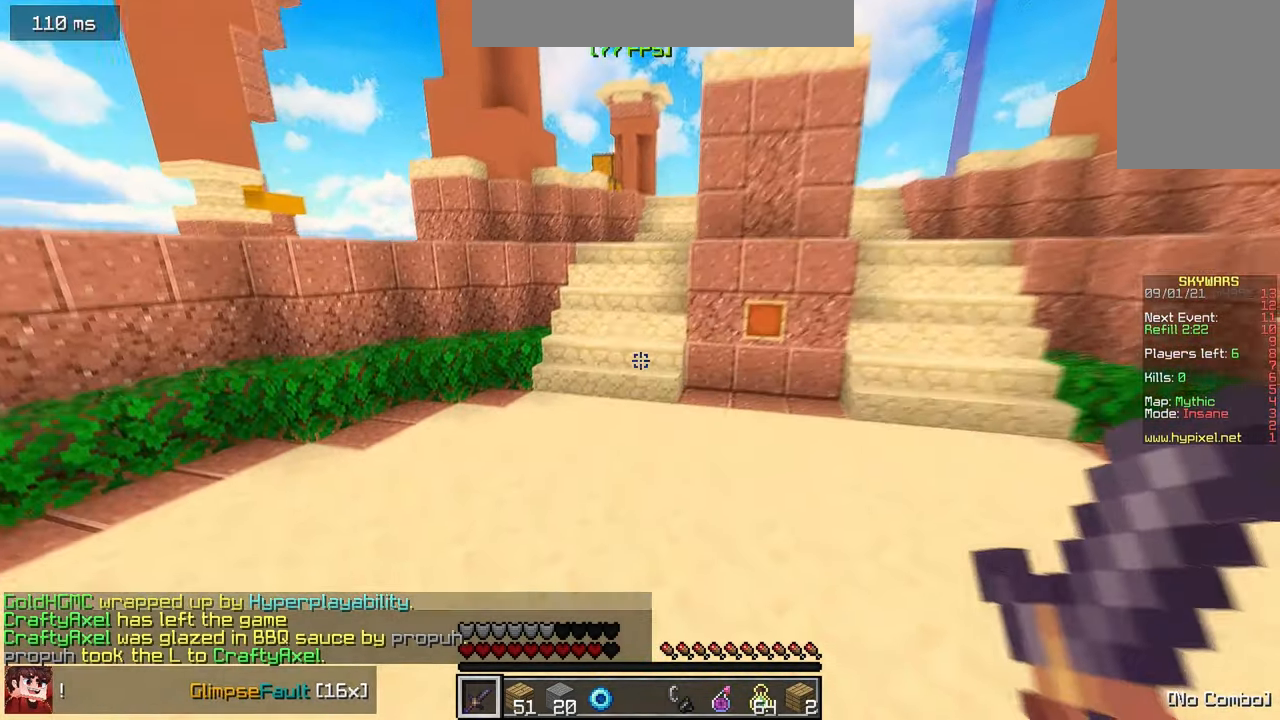
{"keys": ["w"], "mouse": [], "events": []}
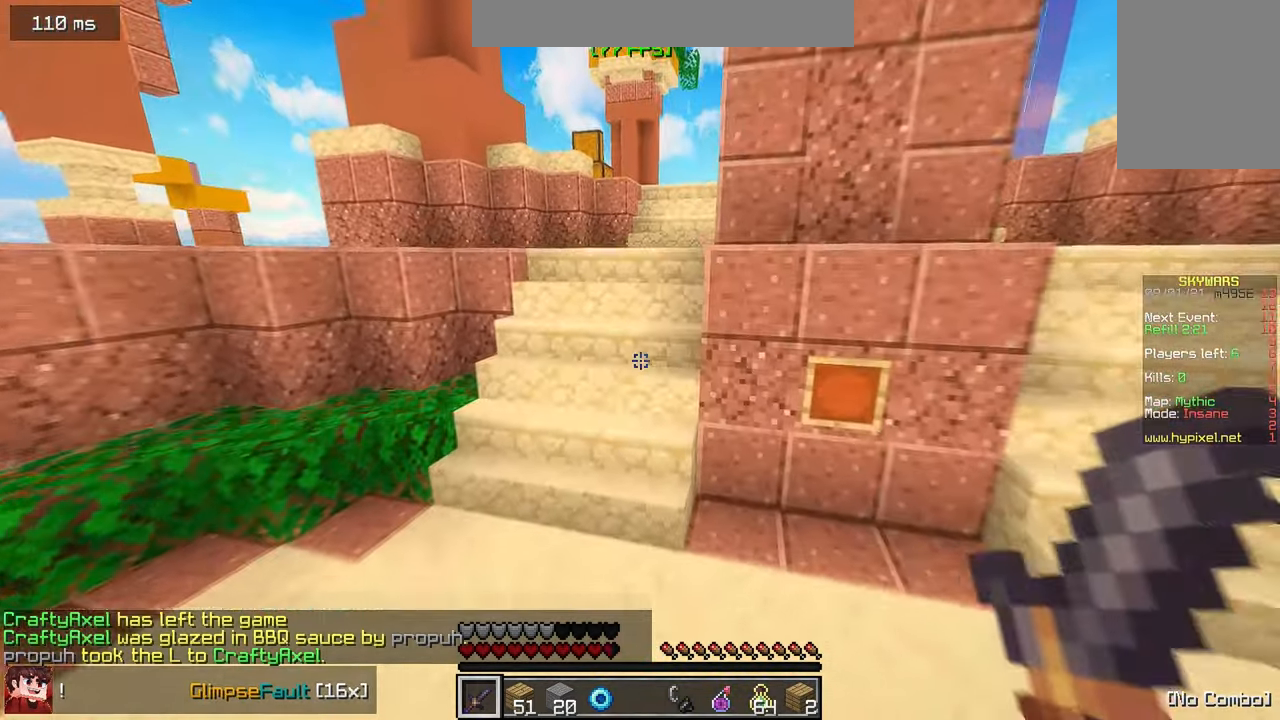
{"keys": ["w"], "mouse": [], "events": []}
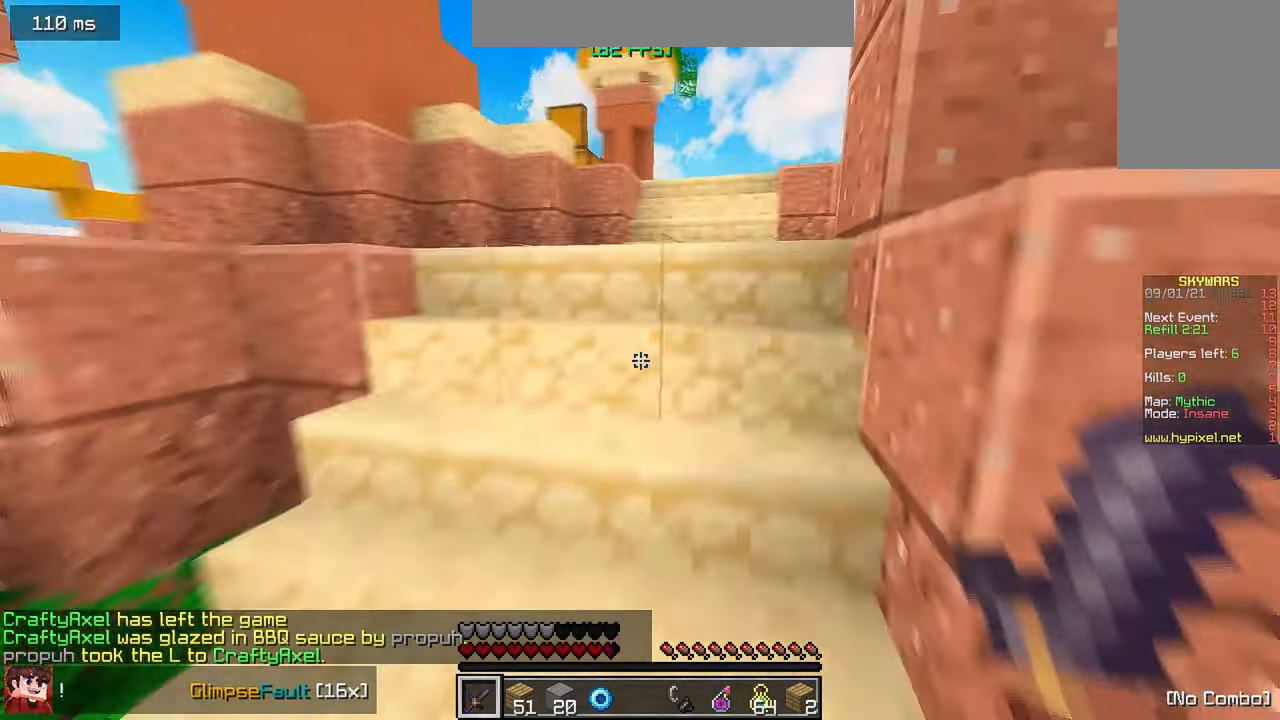
{"keys": ["w"], "mouse": [], "events": []}
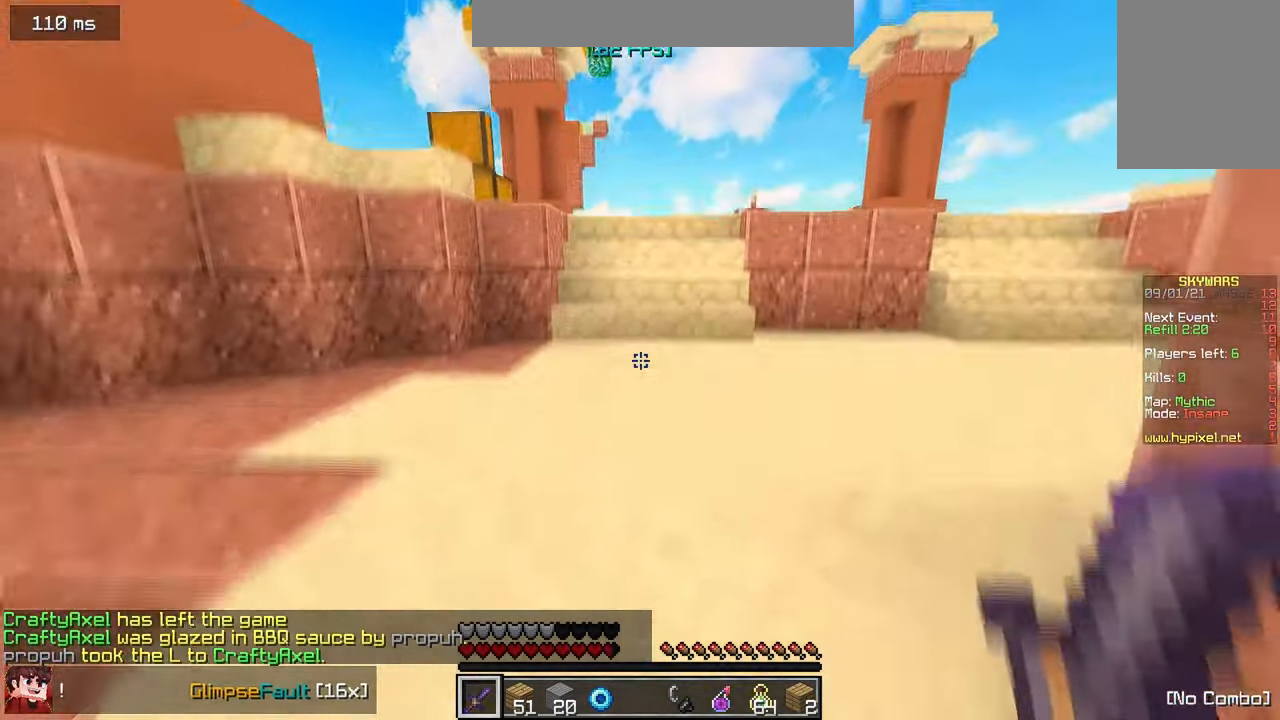
{"keys": ["w"], "mouse": ["left"], "events": [[450, "mouse_left", "down"]]}
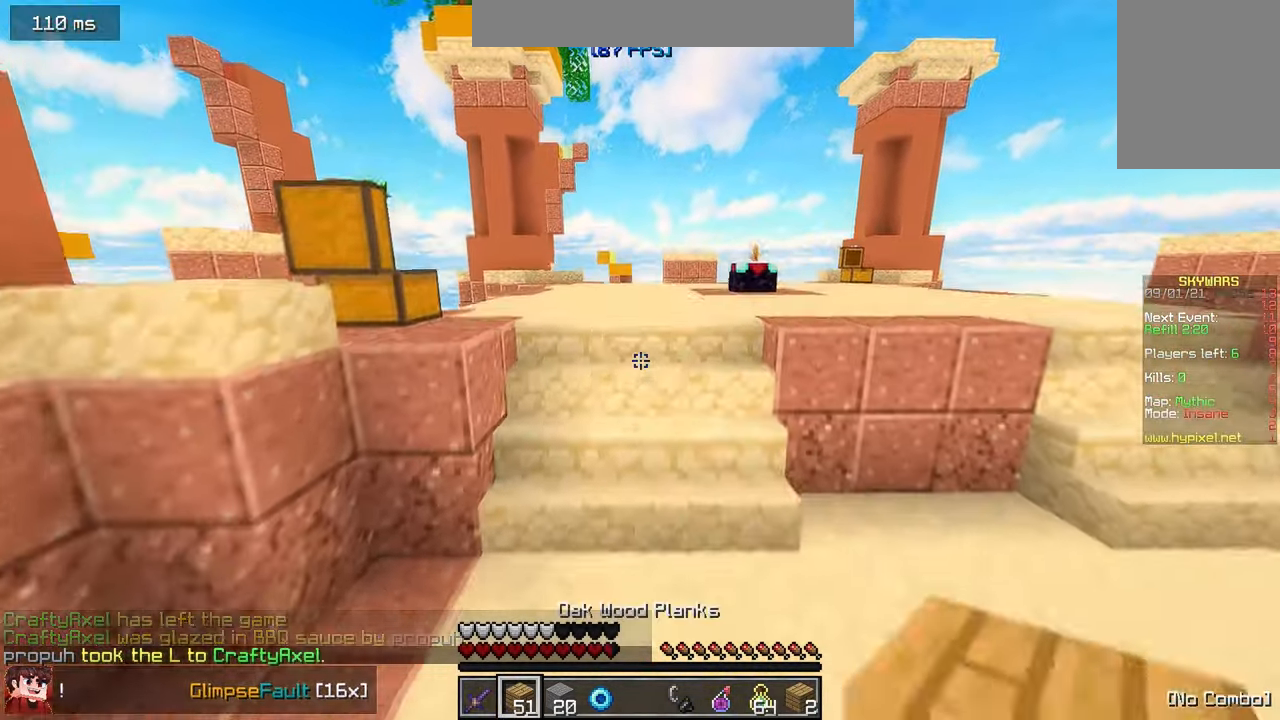
{"keys": ["w"], "mouse": ["left"], "events": [[66, "mouse_left", "up"], [116, "mouse_left", "down"], [216, "mouse_left", "up"], [283, "mouse_left", "down"], [400, "mouse_left", "up"], [483, "mouse_left", "down"]]}